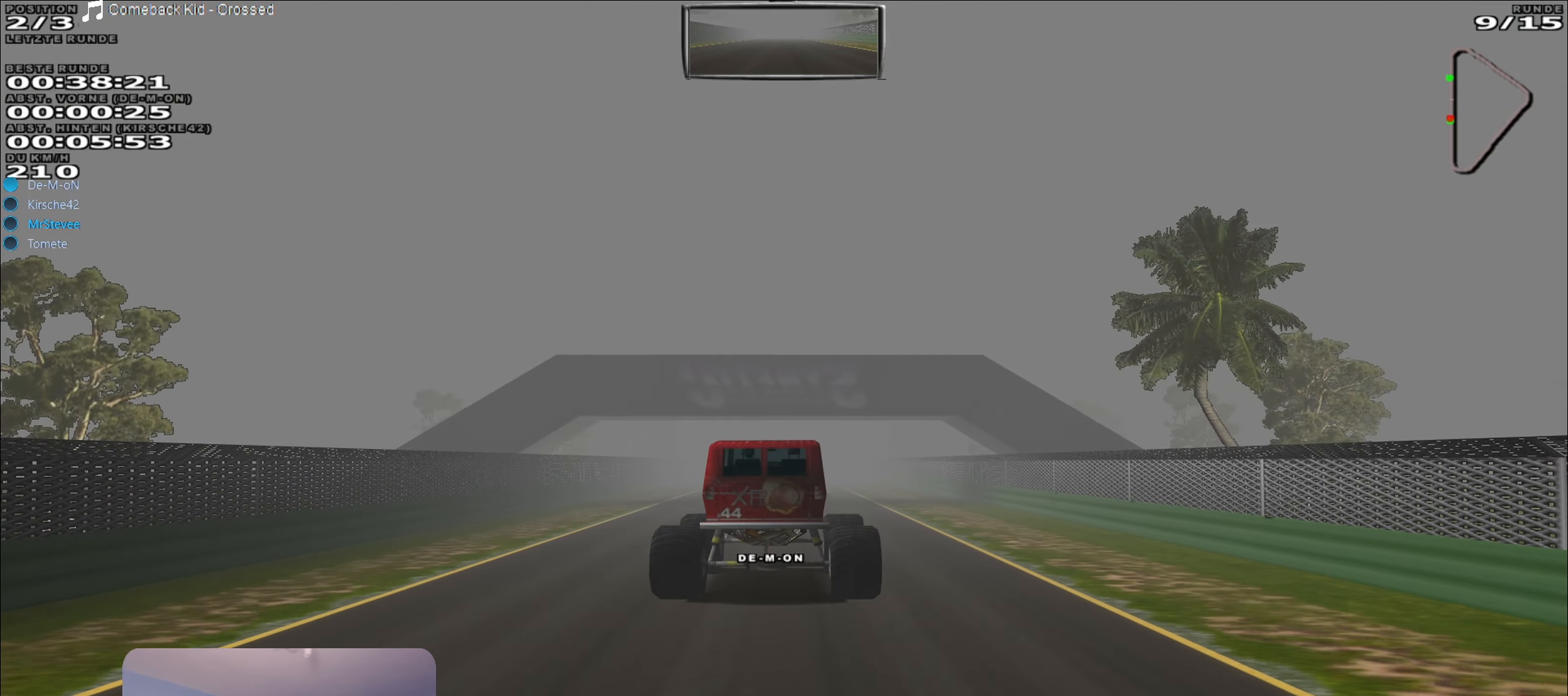
Gameplay with a controller (Xbox layout); each line is a JSON object with the inputs held at the frame after it. "events" lists button and stick changes between this image and that frame as [ms after this image, input, new state], when the widget could be followed in between. Not read: L3 R3.
{"buttons": ["R2"], "left_stick": "center", "right_stick": "center", "events": [[84, "left_stick", "center"], [267, "left_stick", "right"], [334, "left_stick", "center"]]}
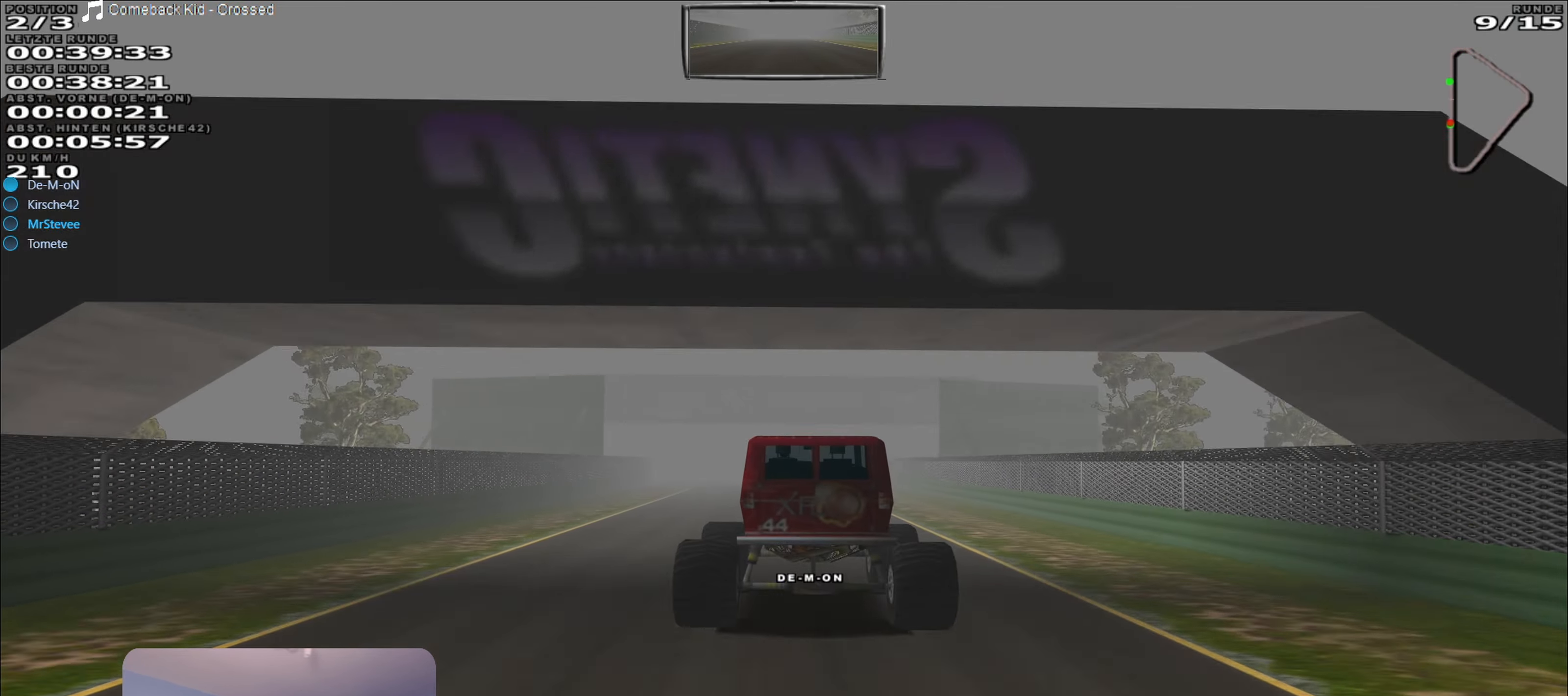
{"buttons": ["R2"], "left_stick": "center", "right_stick": "center", "events": [[200, "left_stick", "right"], [250, "left_stick", "center"]]}
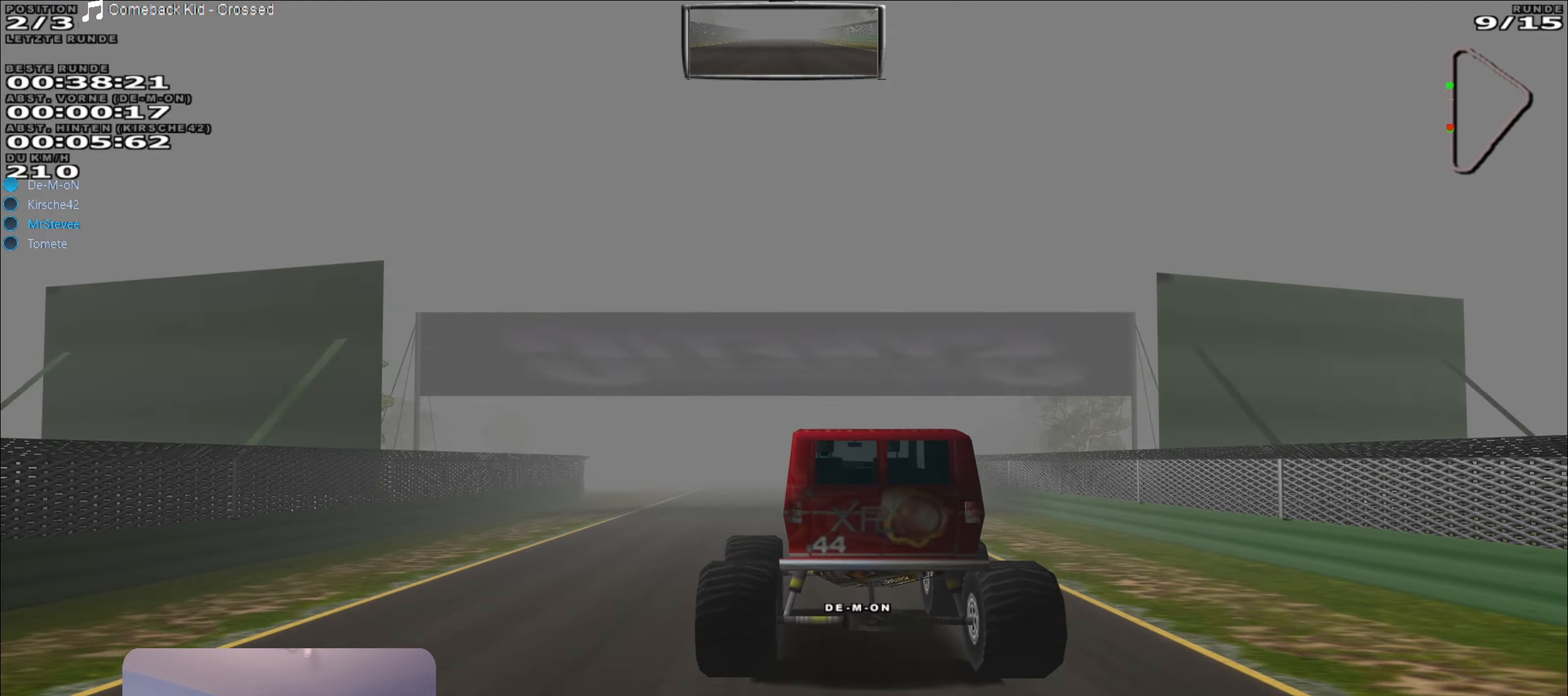
{"buttons": ["R2"], "left_stick": "center", "right_stick": "center", "events": [[50, "left_stick", "right"], [116, "left_stick", "center"], [433, "left_stick", "right"], [500, "left_stick", "center"]]}
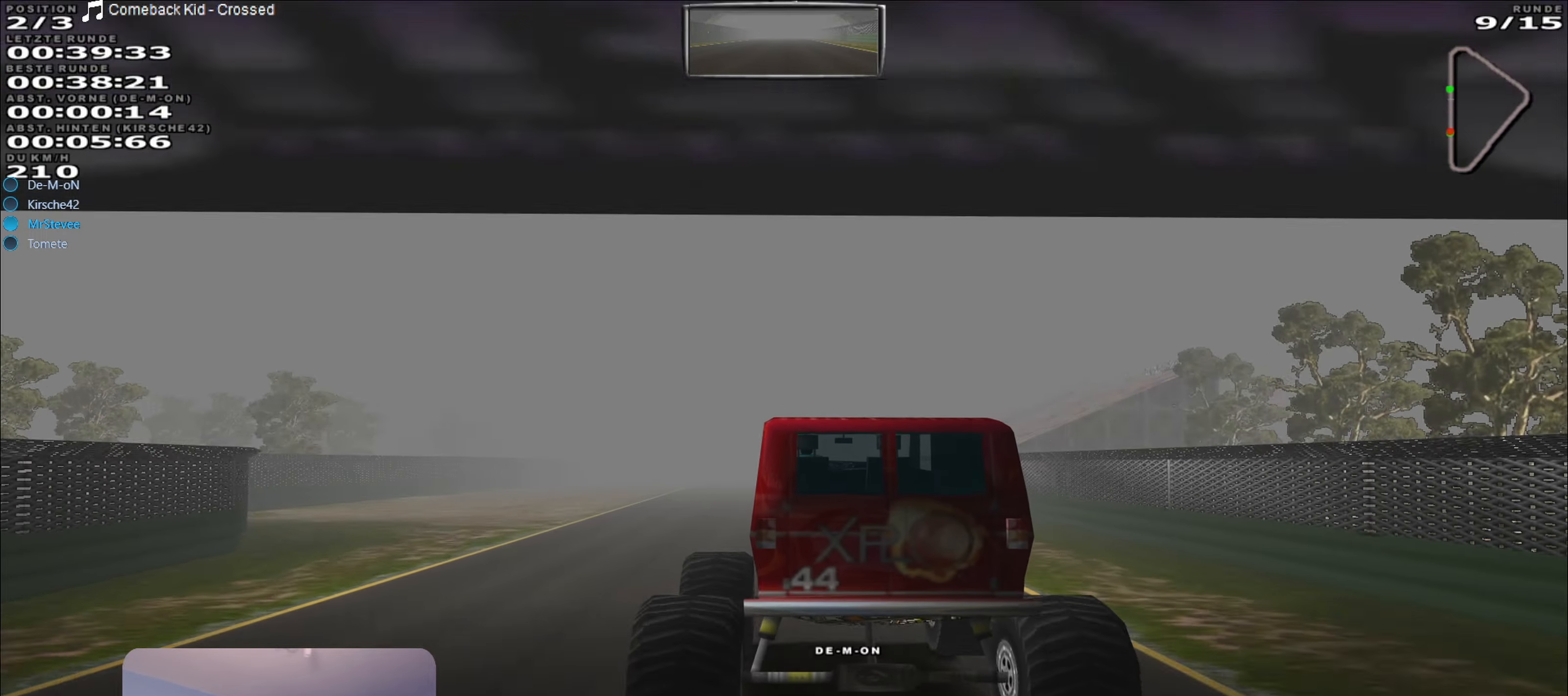
{"buttons": ["R2"], "left_stick": "center", "right_stick": "center", "events": [[283, "left_stick", "right"], [333, "left_stick", "center"]]}
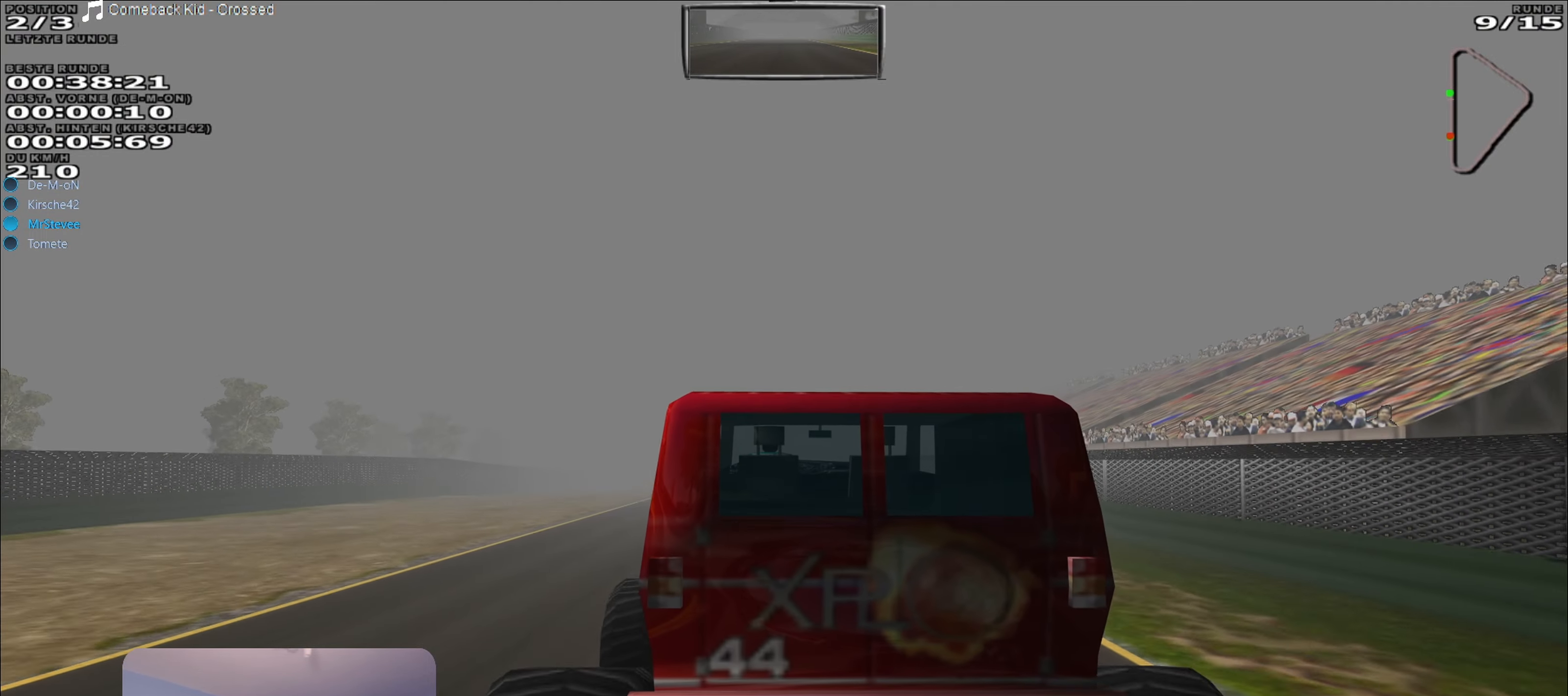
{"buttons": ["R2"], "left_stick": "center", "right_stick": "center", "events": []}
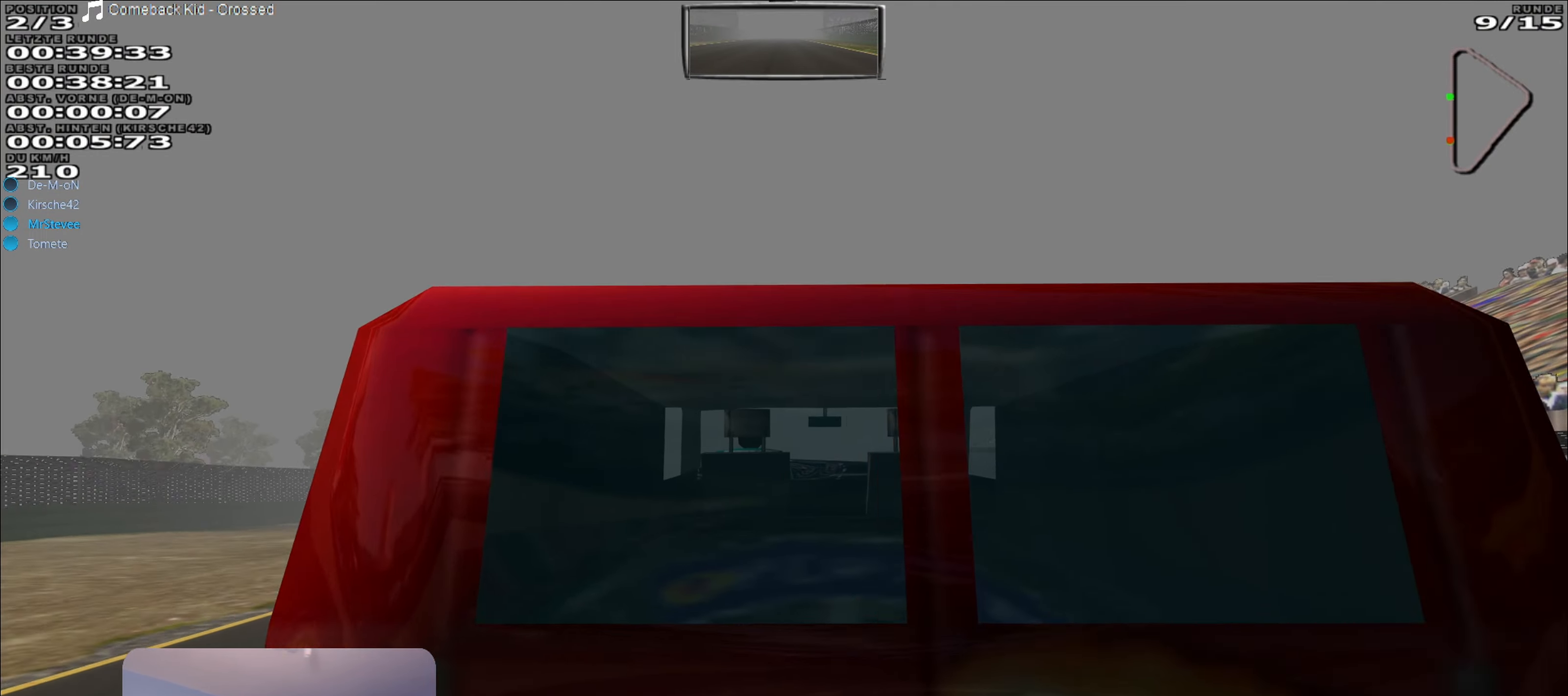
{"buttons": ["R2"], "left_stick": "right", "right_stick": "center", "events": [[400, "left_stick", "right"]]}
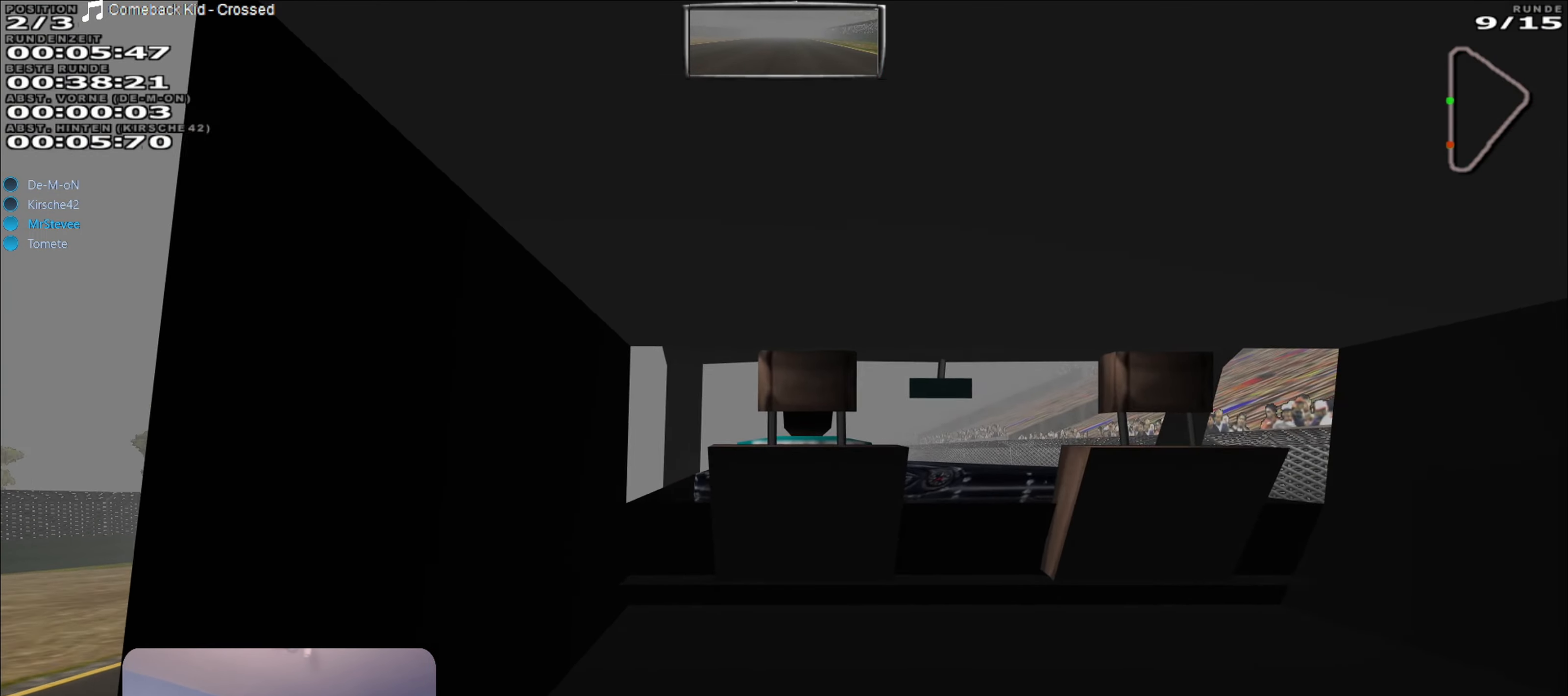
{"buttons": ["R2"], "left_stick": "center", "right_stick": "center", "events": [[33, "left_stick", "center"], [250, "left_stick", "down-left"], [366, "left_stick", "center"]]}
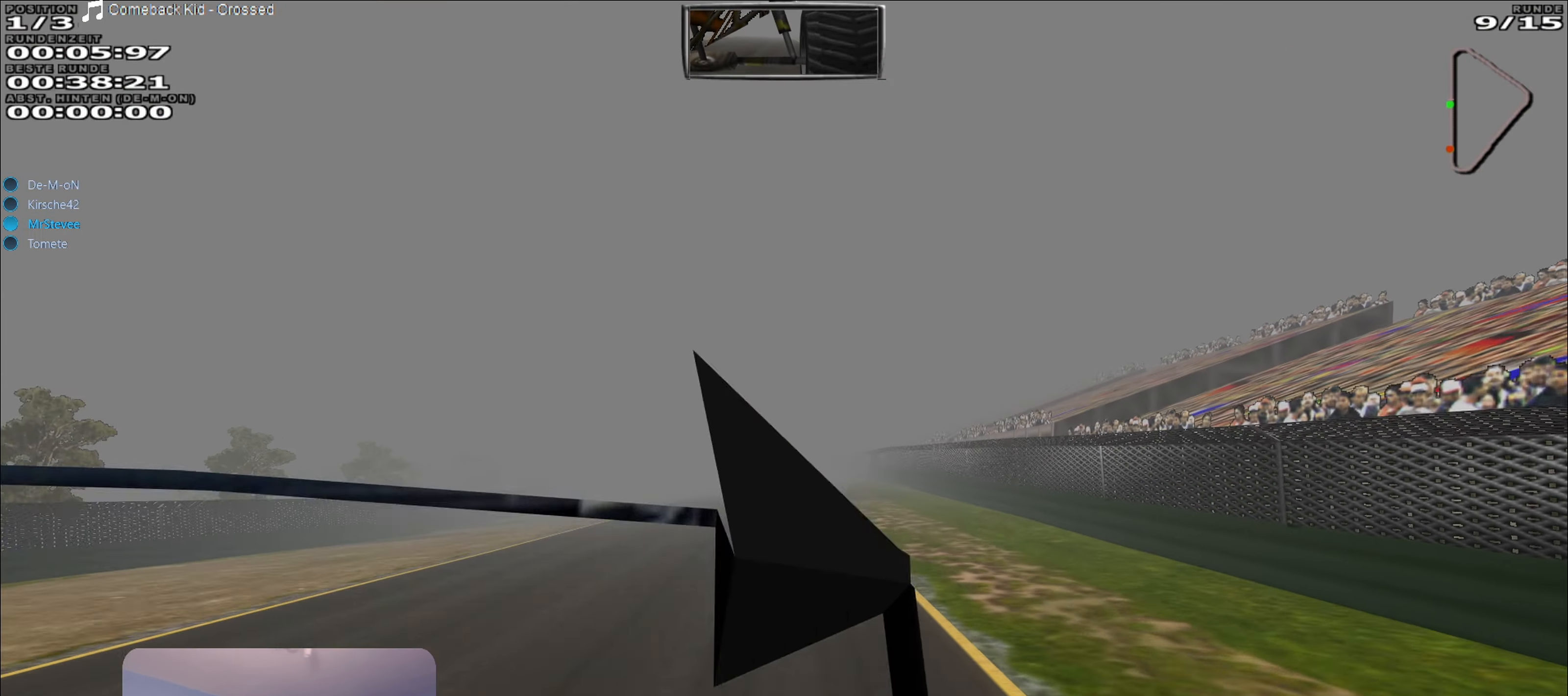
{"buttons": ["R2"], "left_stick": "right", "right_stick": "center", "events": [[33, "left_stick", "down-left"], [233, "left_stick", "center"], [383, "left_stick", "right"]]}
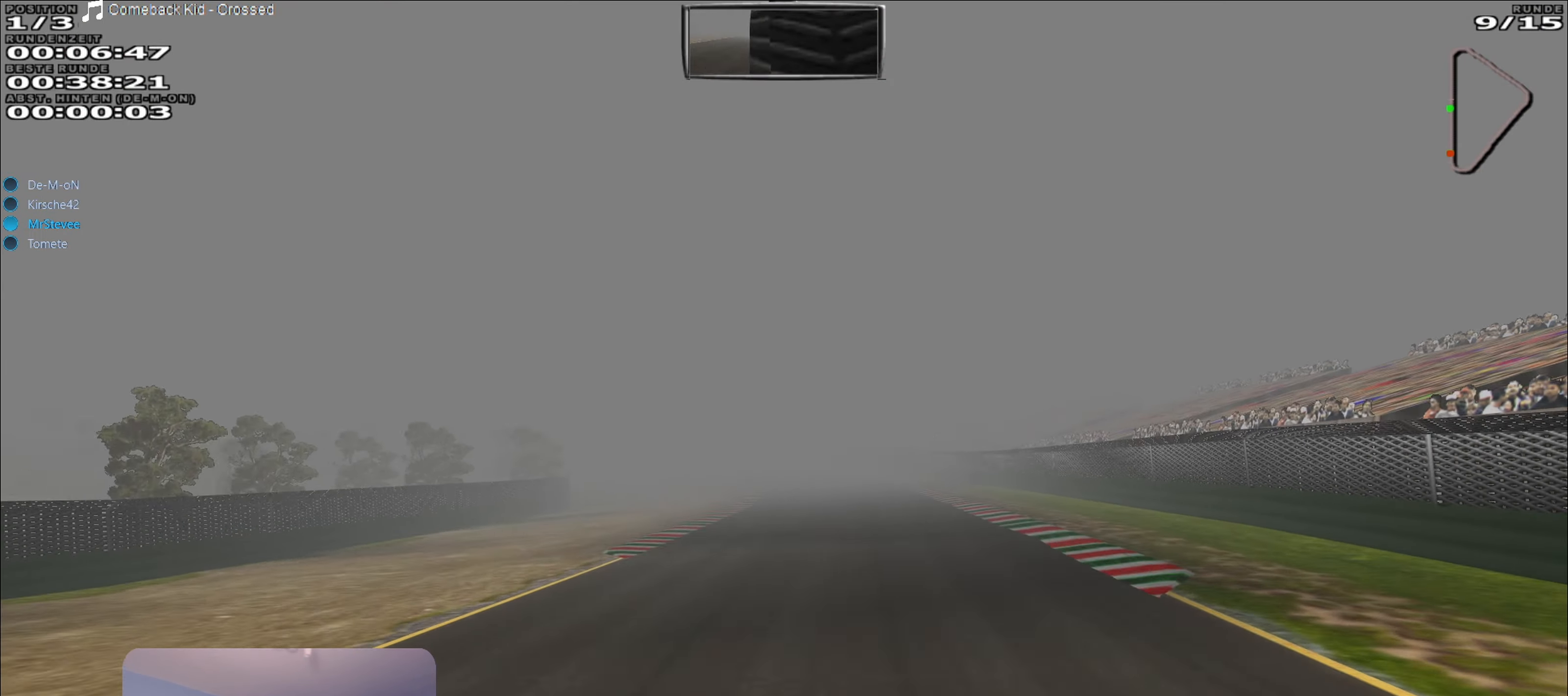
{"buttons": ["R2"], "left_stick": "center", "right_stick": "center", "events": [[66, "left_stick", "center"], [350, "left_stick", "down-left"], [466, "left_stick", "center"]]}
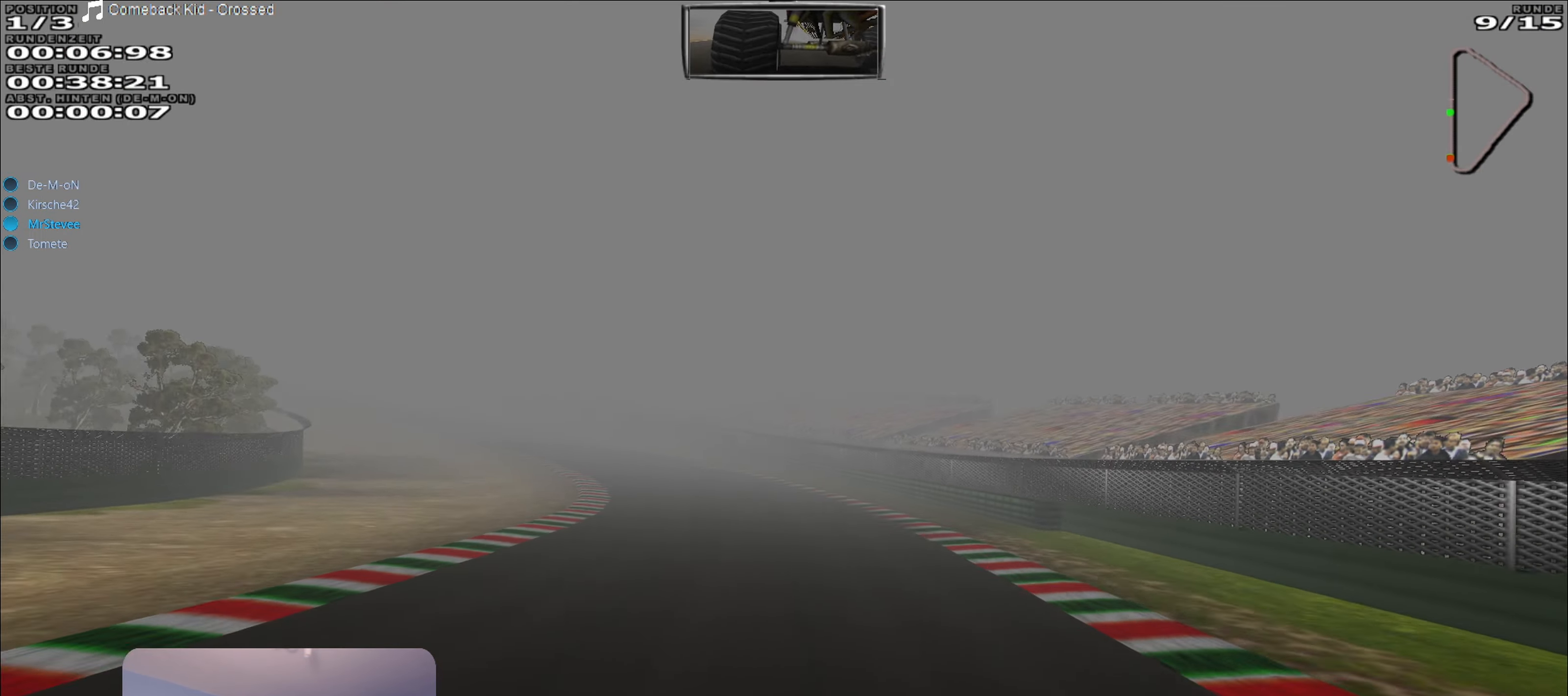
{"buttons": ["R2"], "left_stick": "center", "right_stick": "center", "events": [[100, "left_stick", "left"], [216, "left_stick", "down-left"], [433, "left_stick", "center"]]}
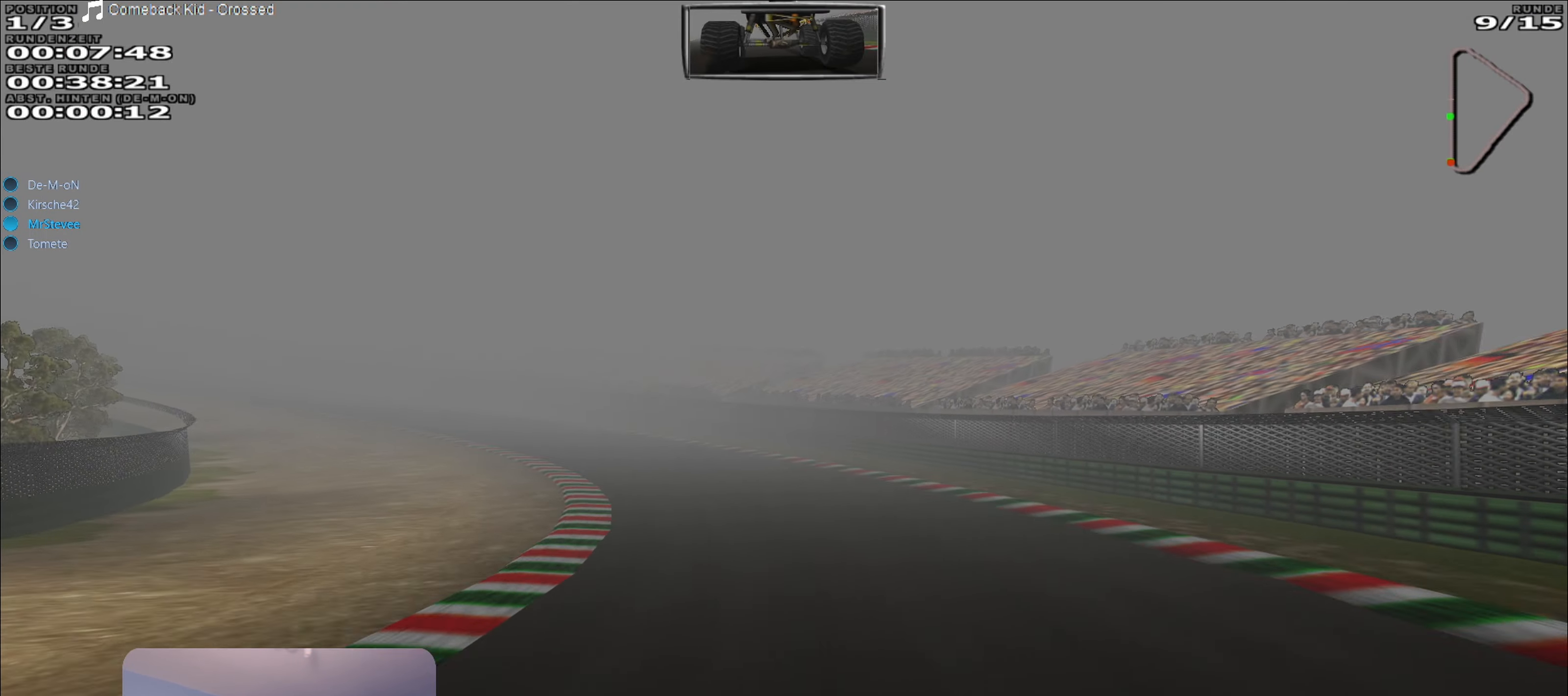
{"buttons": ["R2"], "left_stick": "left", "right_stick": "center", "events": [[33, "left_stick", "down-left"], [200, "left_stick", "left"]]}
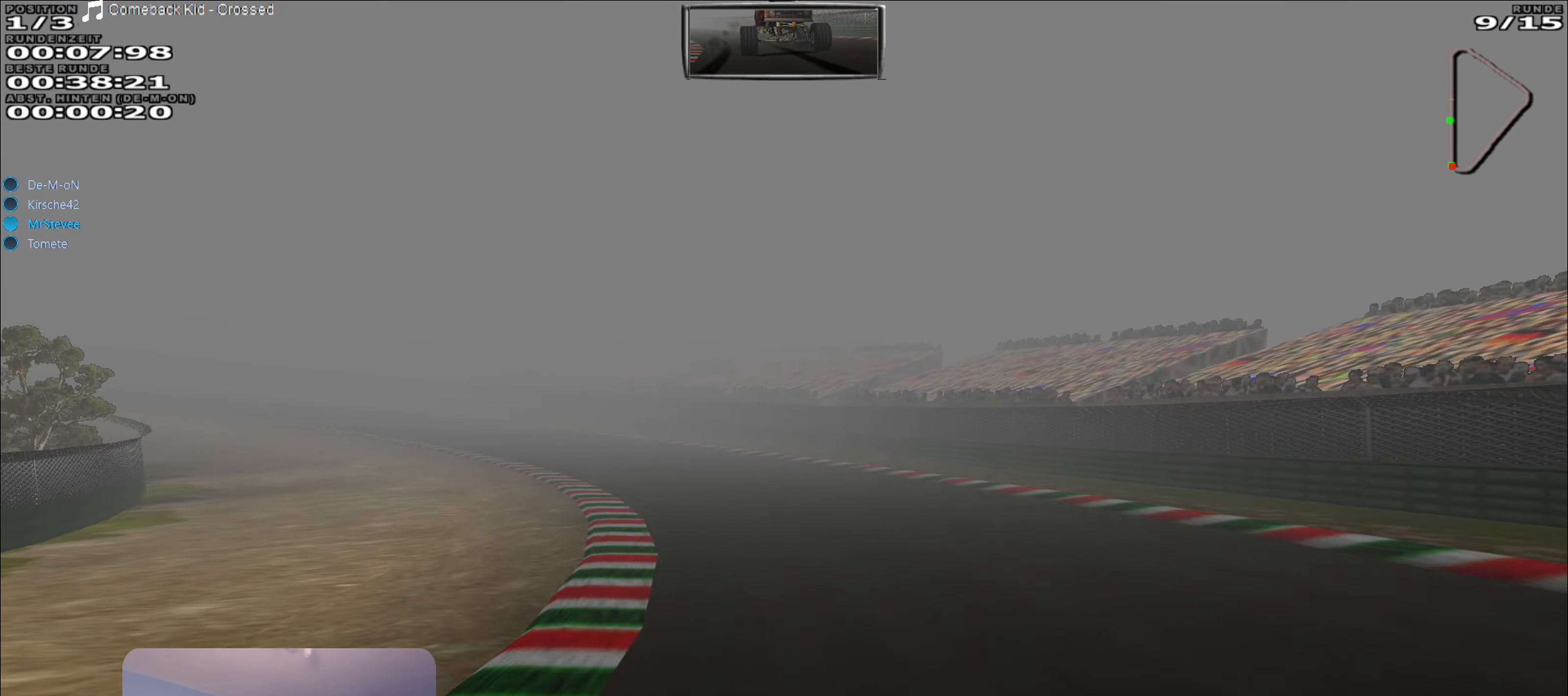
{"buttons": ["R2"], "left_stick": "left", "right_stick": "center", "events": []}
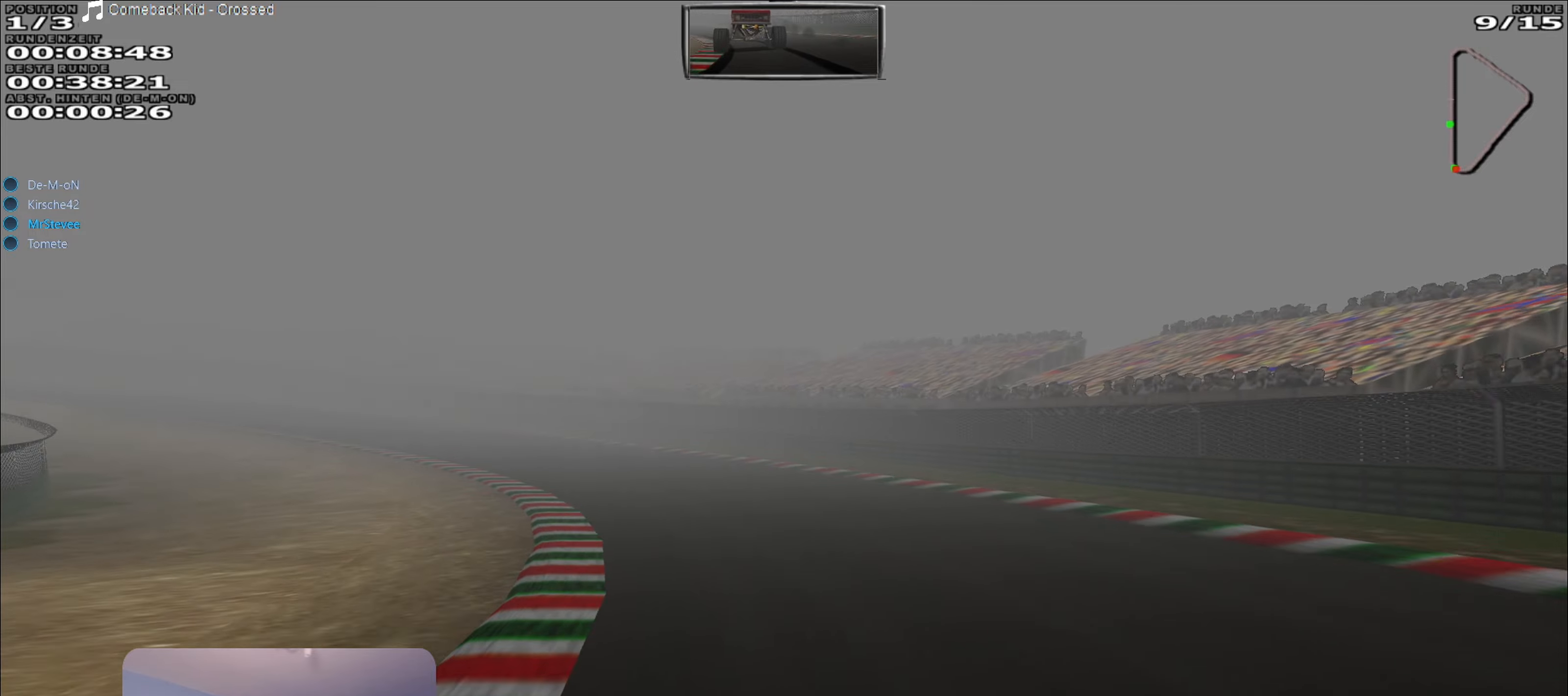
{"buttons": ["R2"], "left_stick": "left", "right_stick": "center", "events": []}
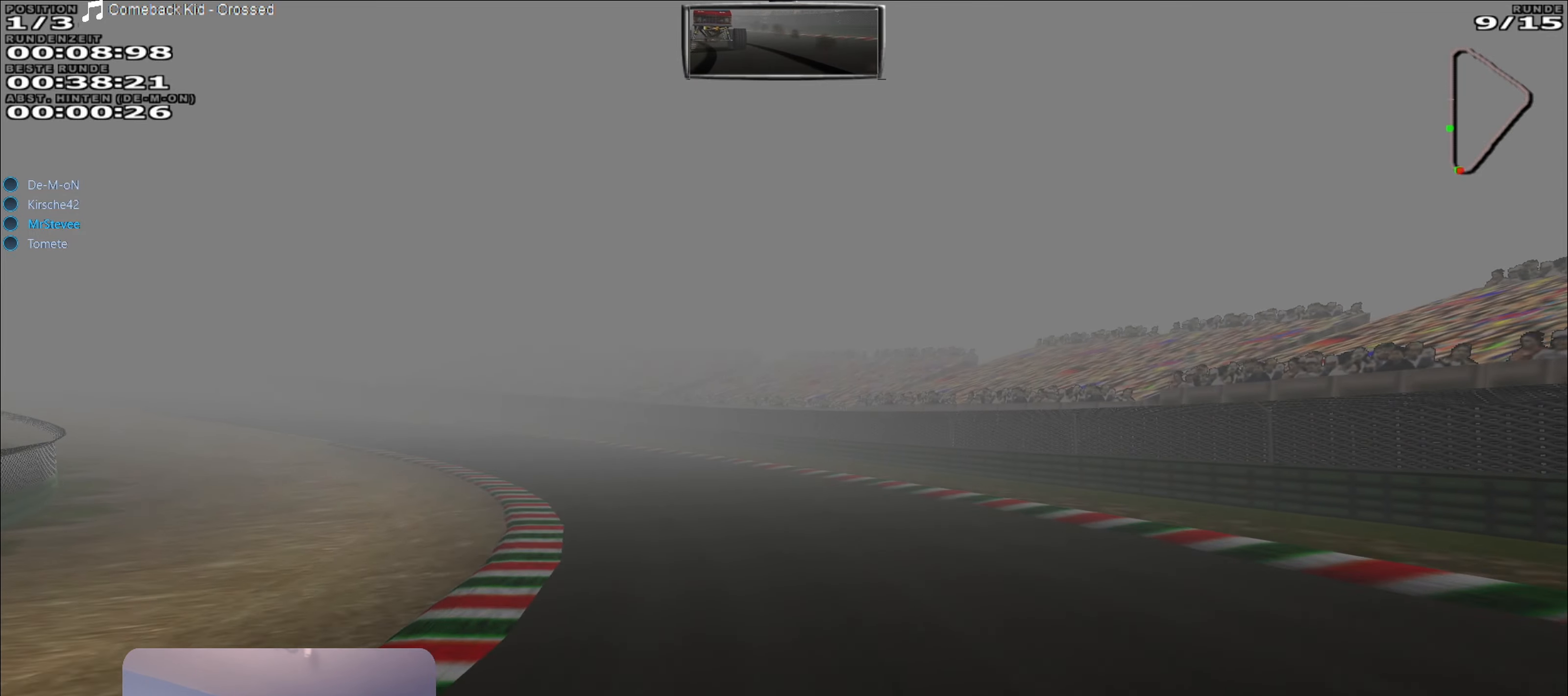
{"buttons": ["R2"], "left_stick": "left", "right_stick": "center", "events": []}
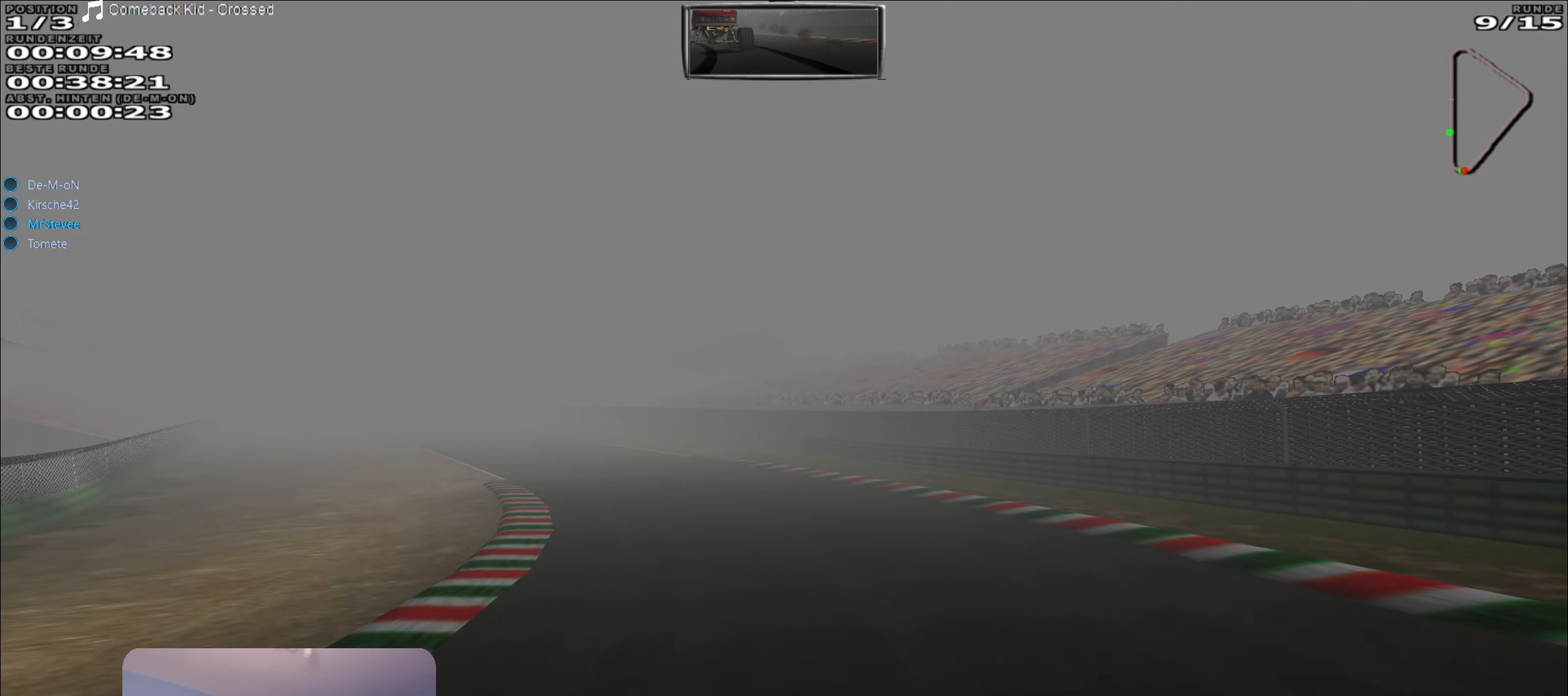
{"buttons": ["R2"], "left_stick": "left", "right_stick": "center", "events": []}
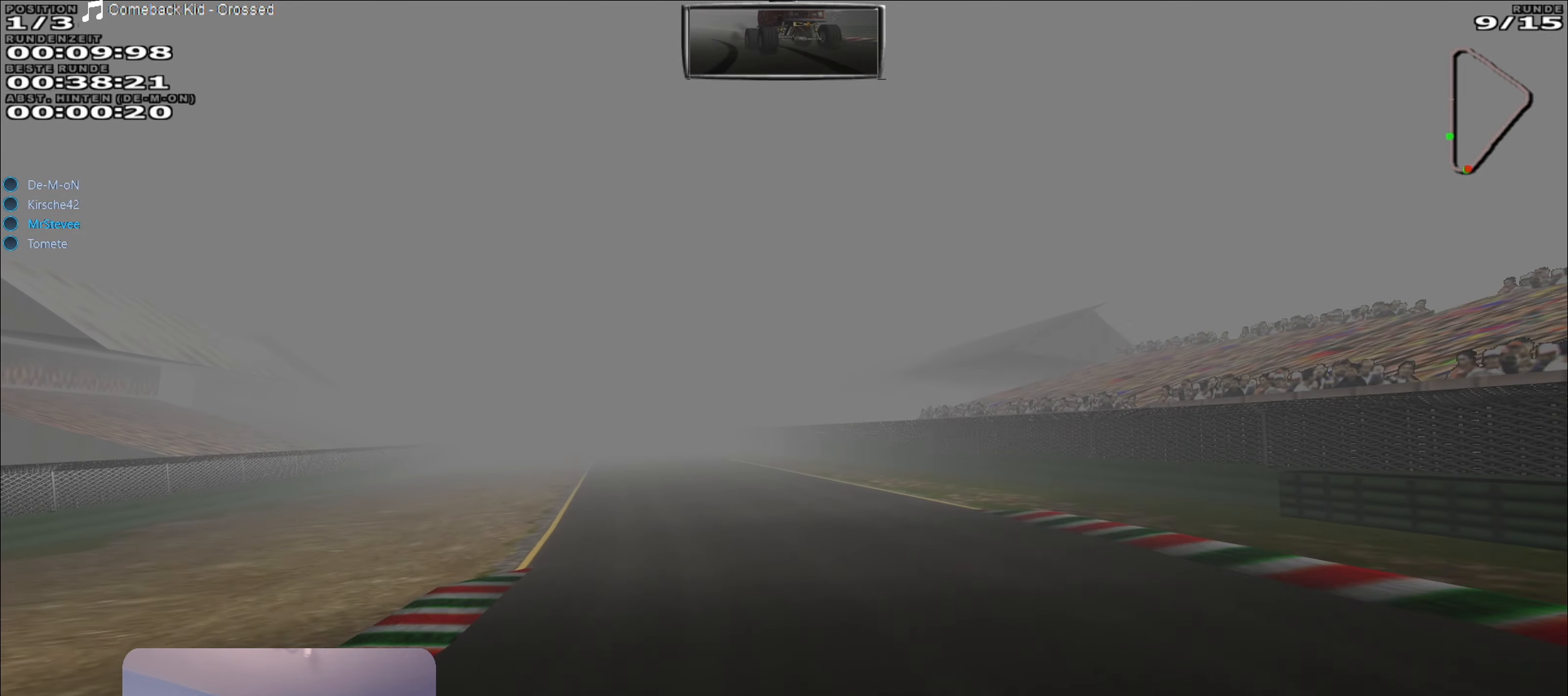
{"buttons": ["R2"], "left_stick": "center", "right_stick": "center", "events": [[133, "left_stick", "center"]]}
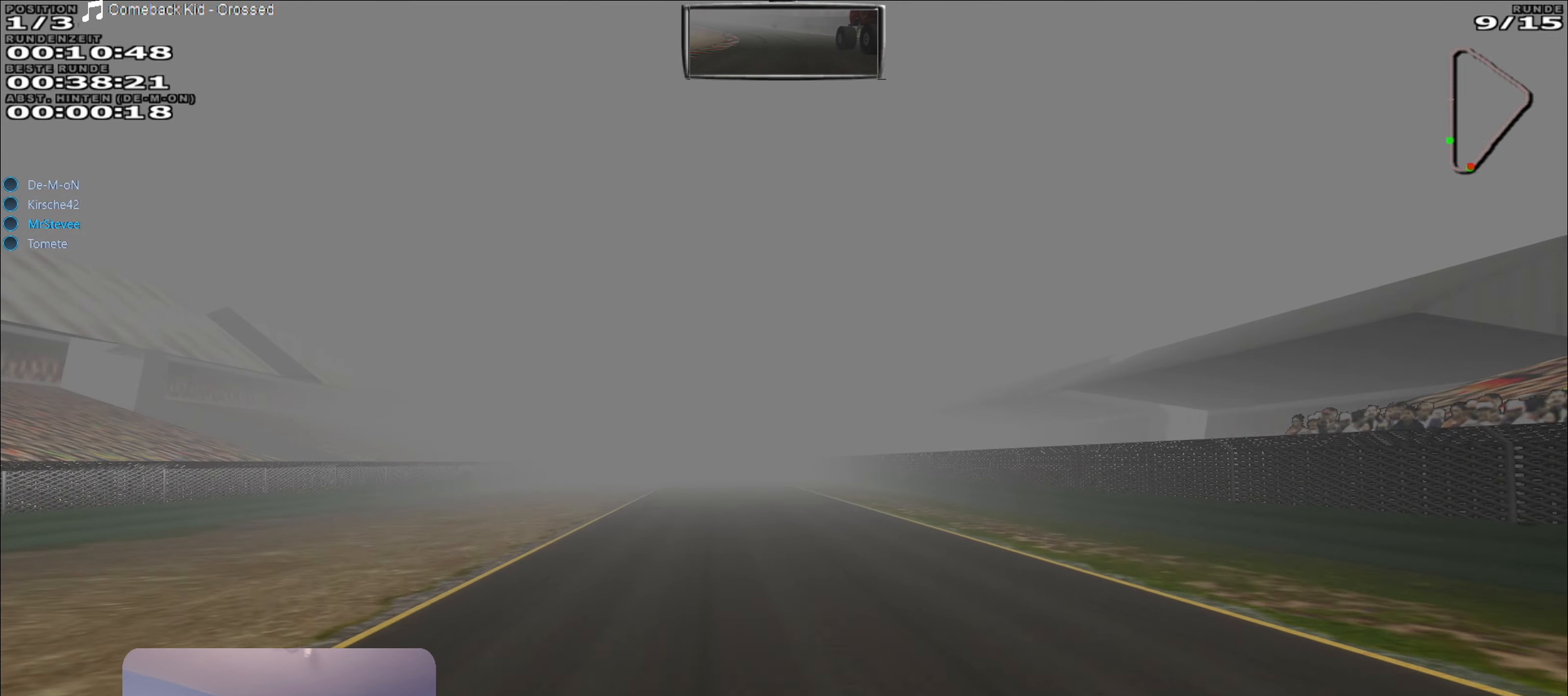
{"buttons": ["R2"], "left_stick": "center", "right_stick": "center", "events": []}
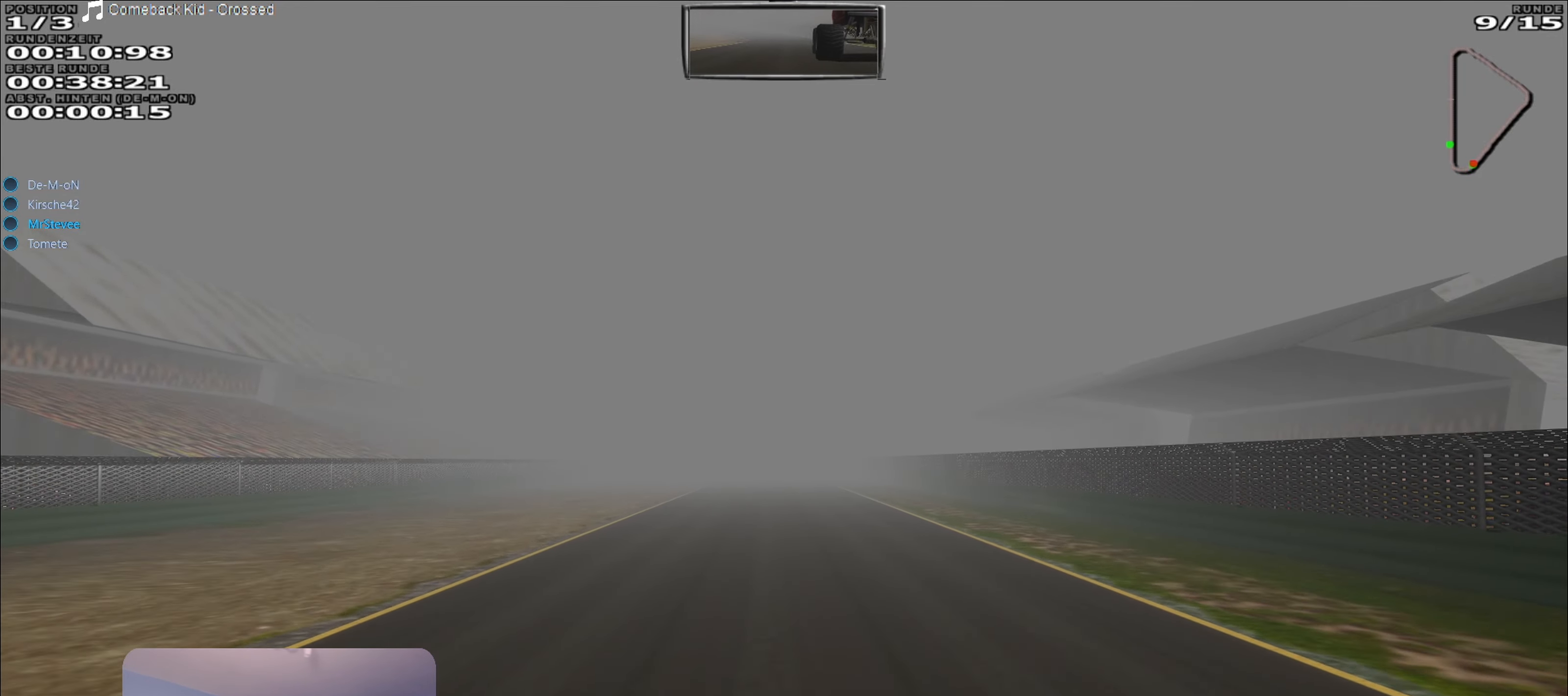
{"buttons": ["R2"], "left_stick": "center", "right_stick": "center", "events": []}
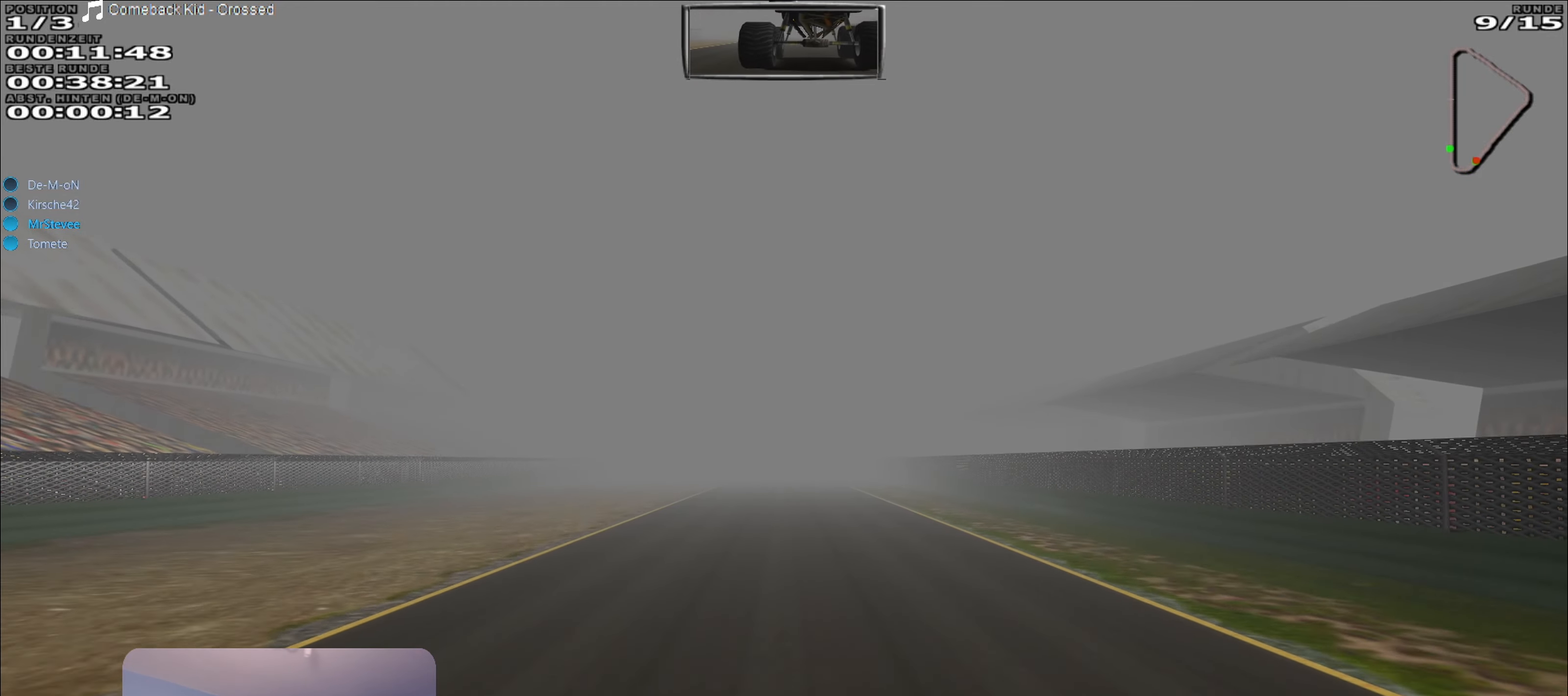
{"buttons": ["R2"], "left_stick": "center", "right_stick": "center", "events": []}
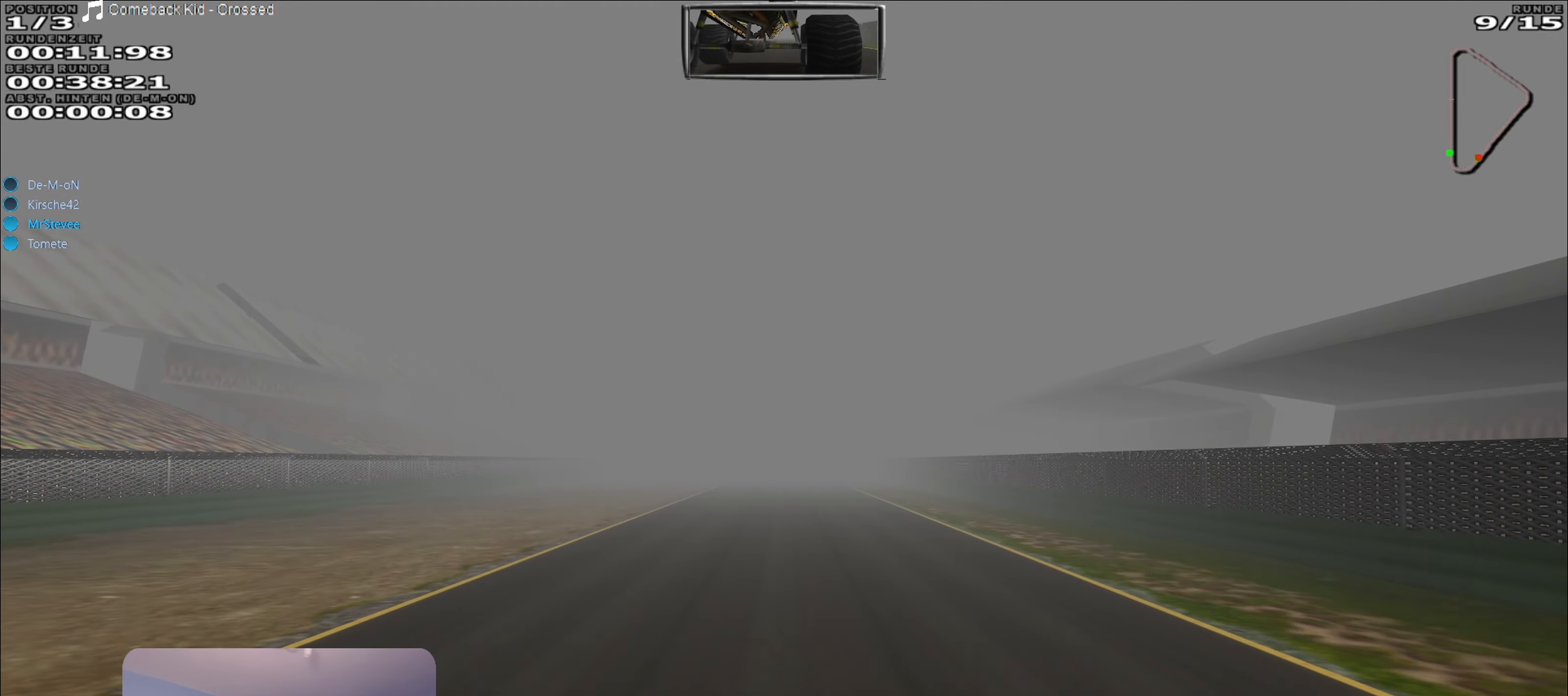
{"buttons": ["R2"], "left_stick": "center", "right_stick": "center", "events": []}
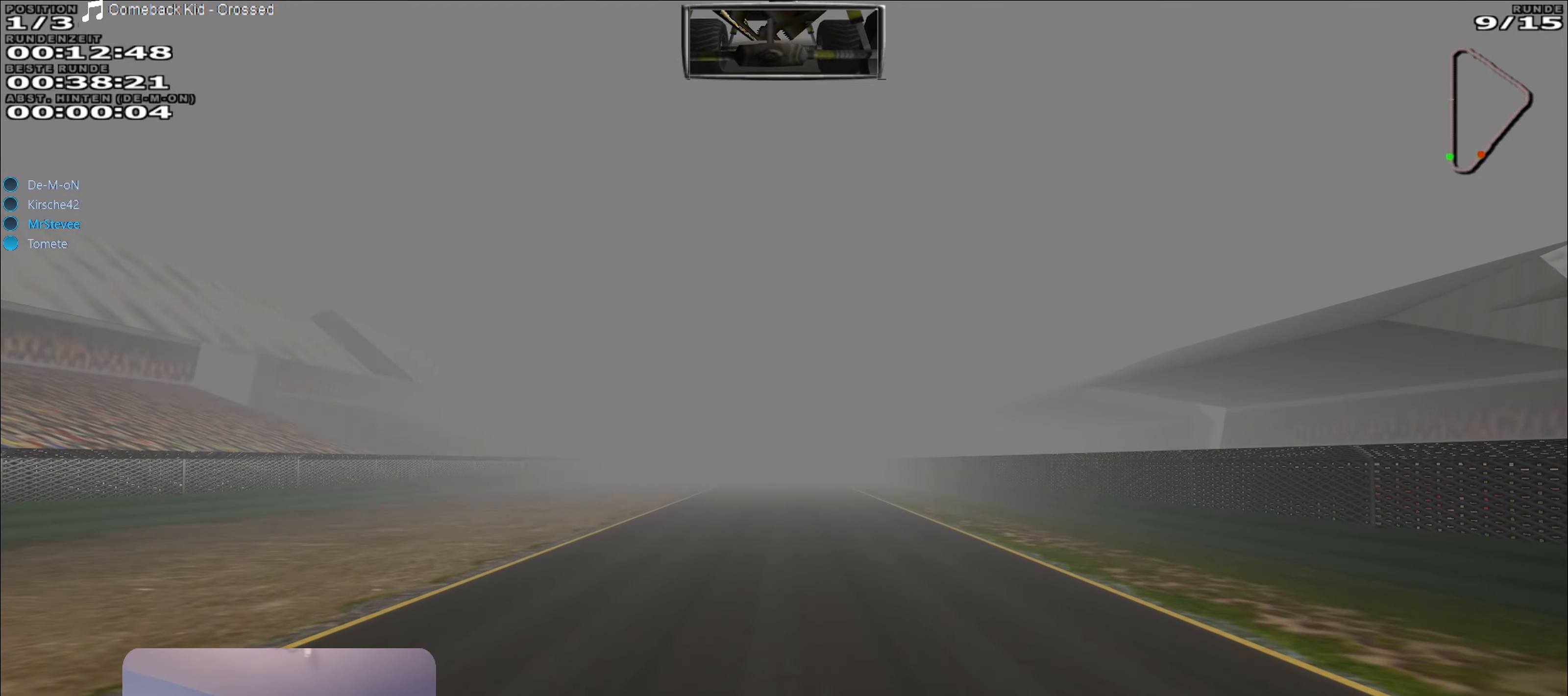
{"buttons": ["R2"], "left_stick": "center", "right_stick": "center", "events": []}
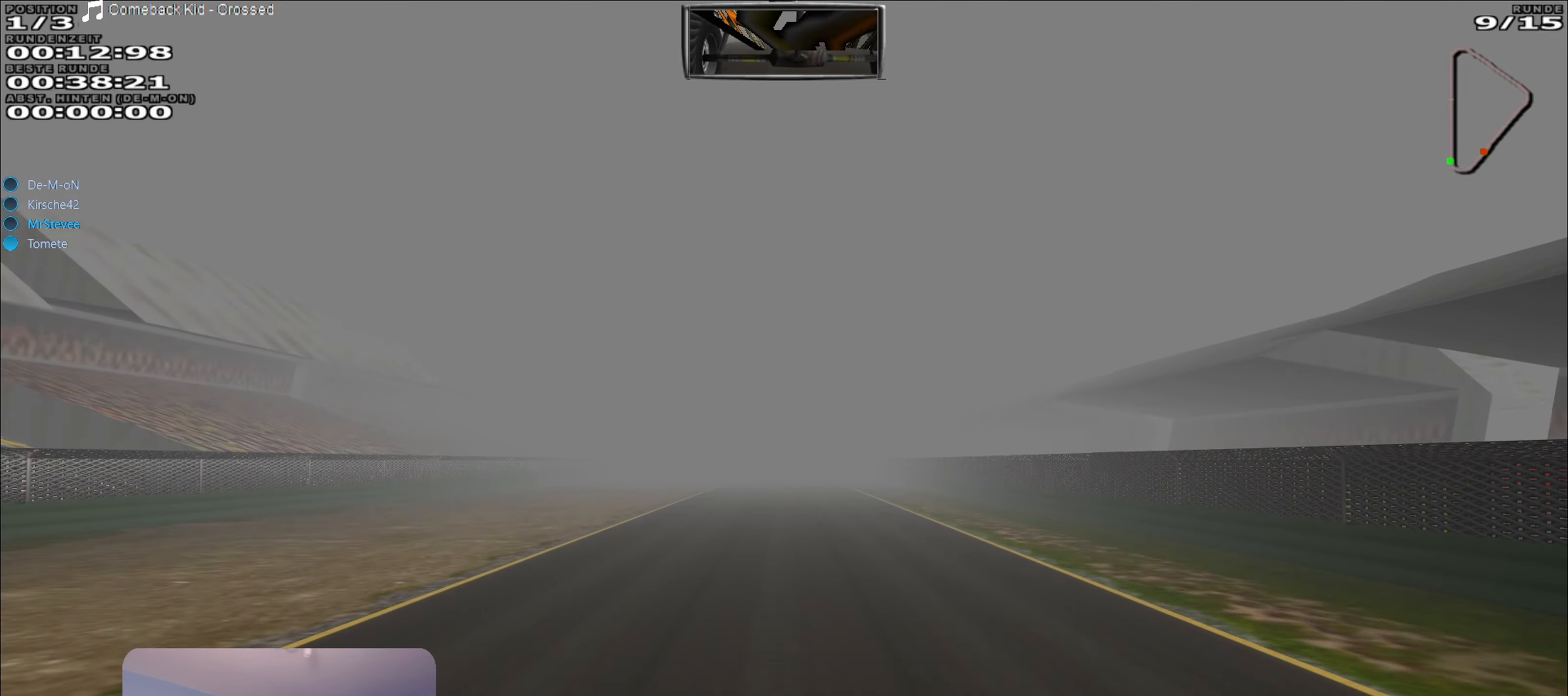
{"buttons": ["R2"], "left_stick": "center", "right_stick": "center", "events": []}
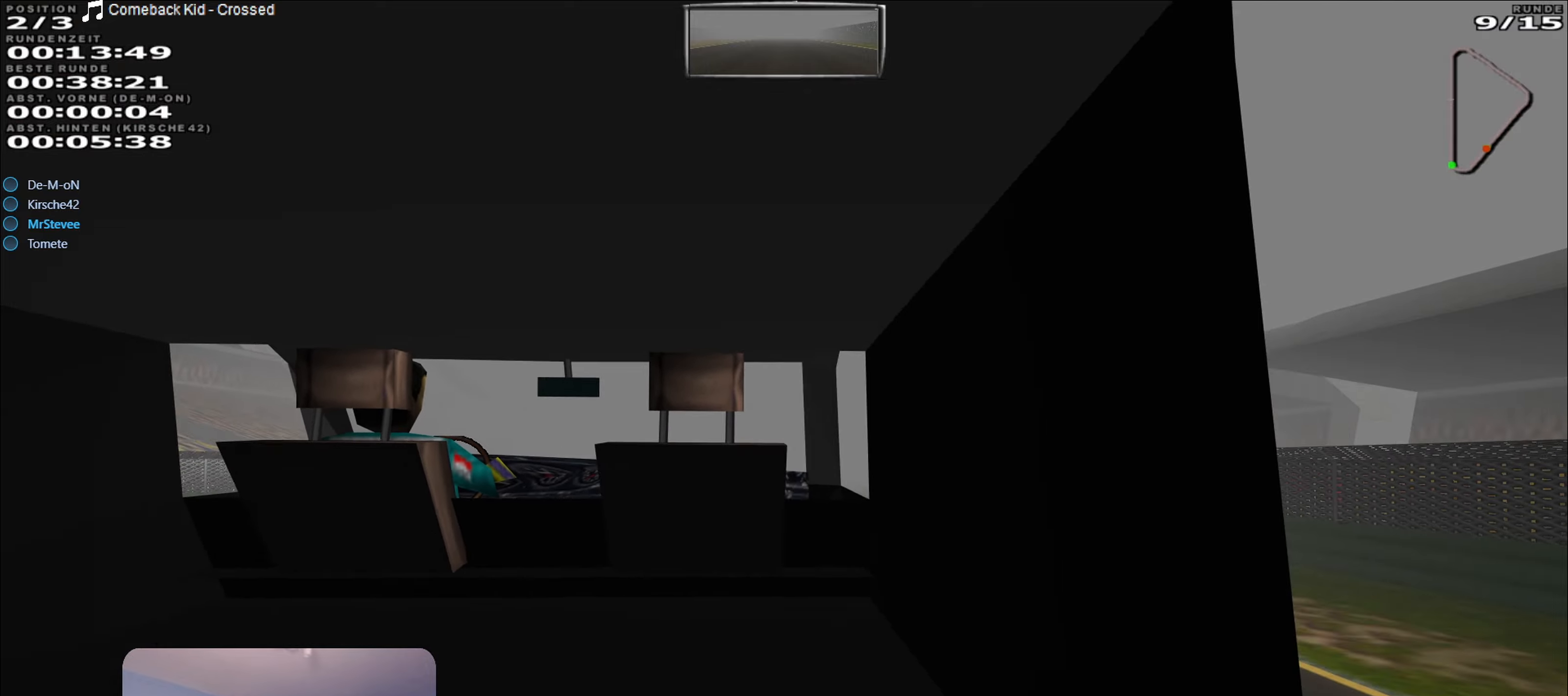
{"buttons": ["R2"], "left_stick": "left", "right_stick": "center", "events": [[450, "left_stick", "left"]]}
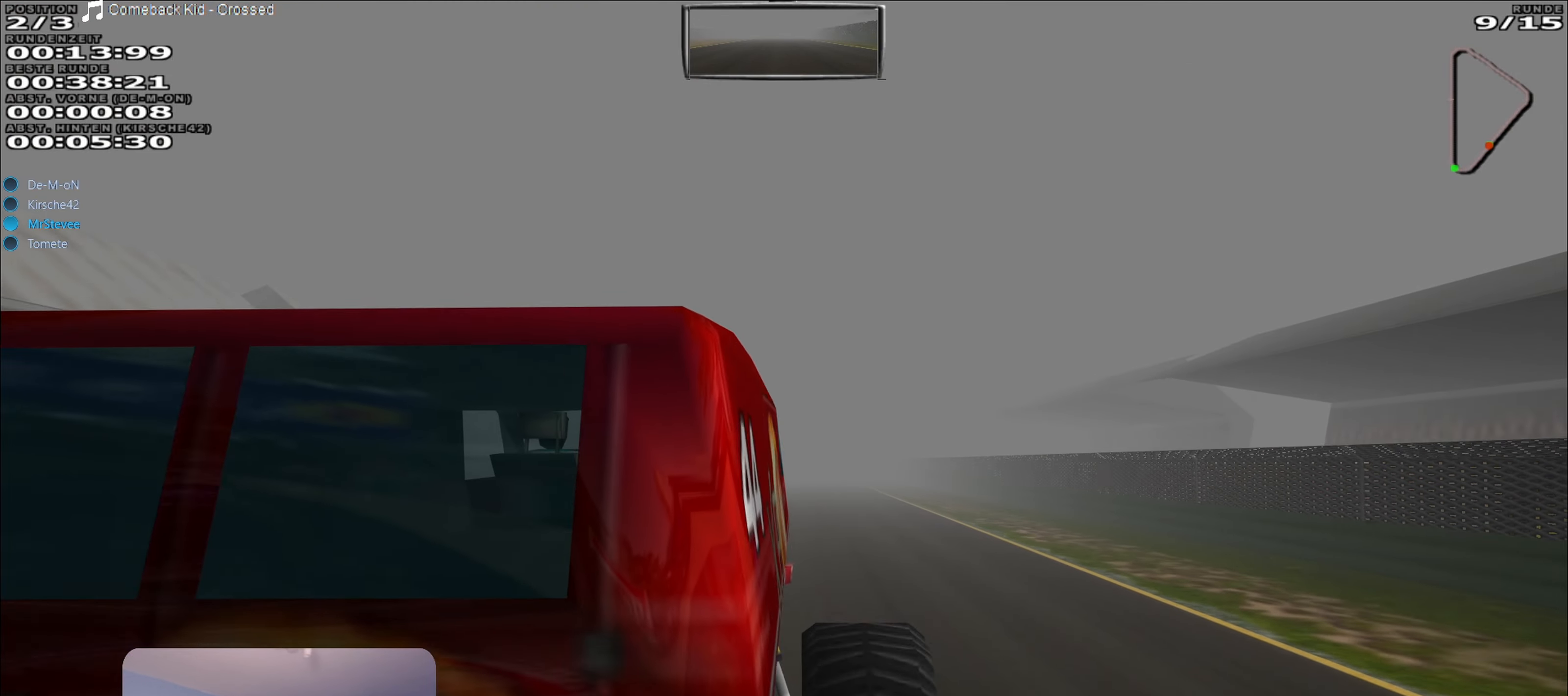
{"buttons": ["R2"], "left_stick": "center", "right_stick": "center", "events": [[34, "left_stick", "center"]]}
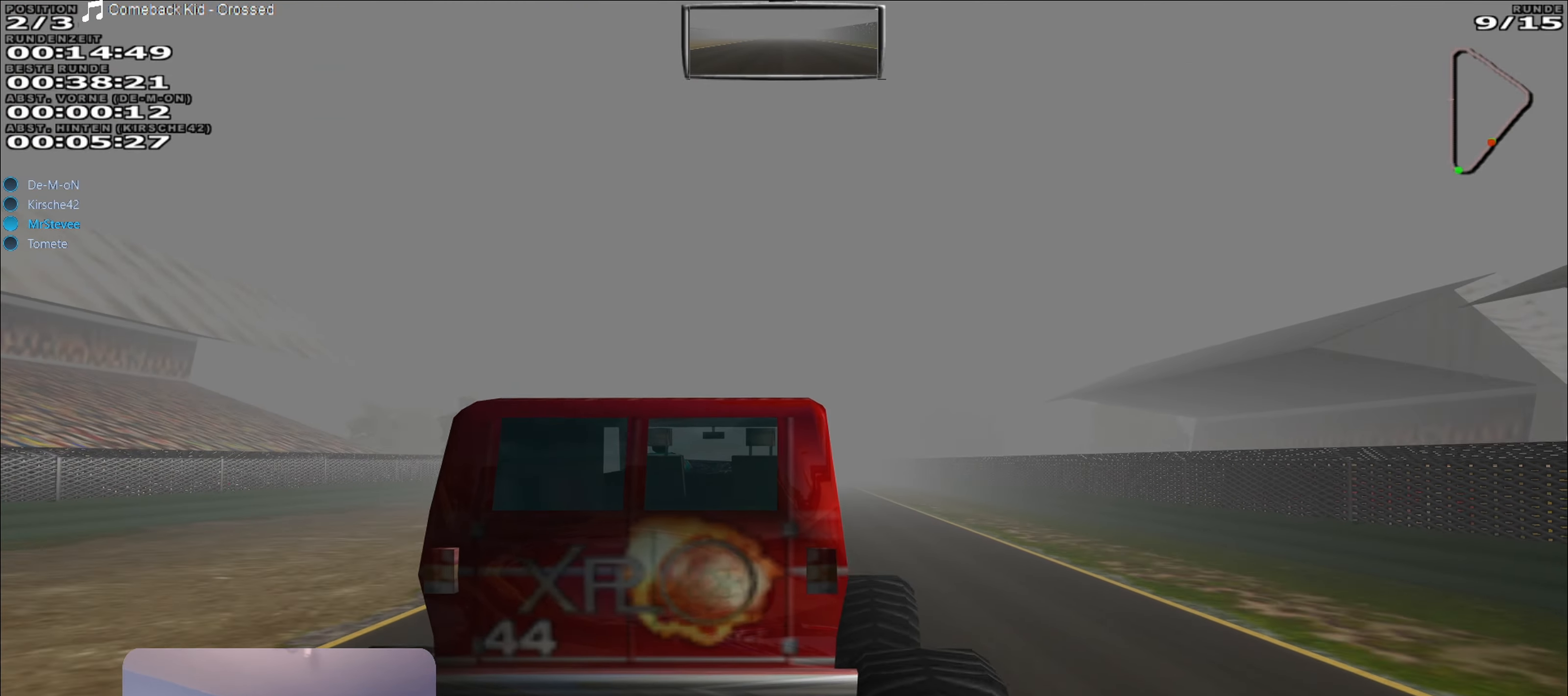
{"buttons": ["R2"], "left_stick": "center", "right_stick": "center", "events": [[184, "left_stick", "left"], [267, "left_stick", "center"]]}
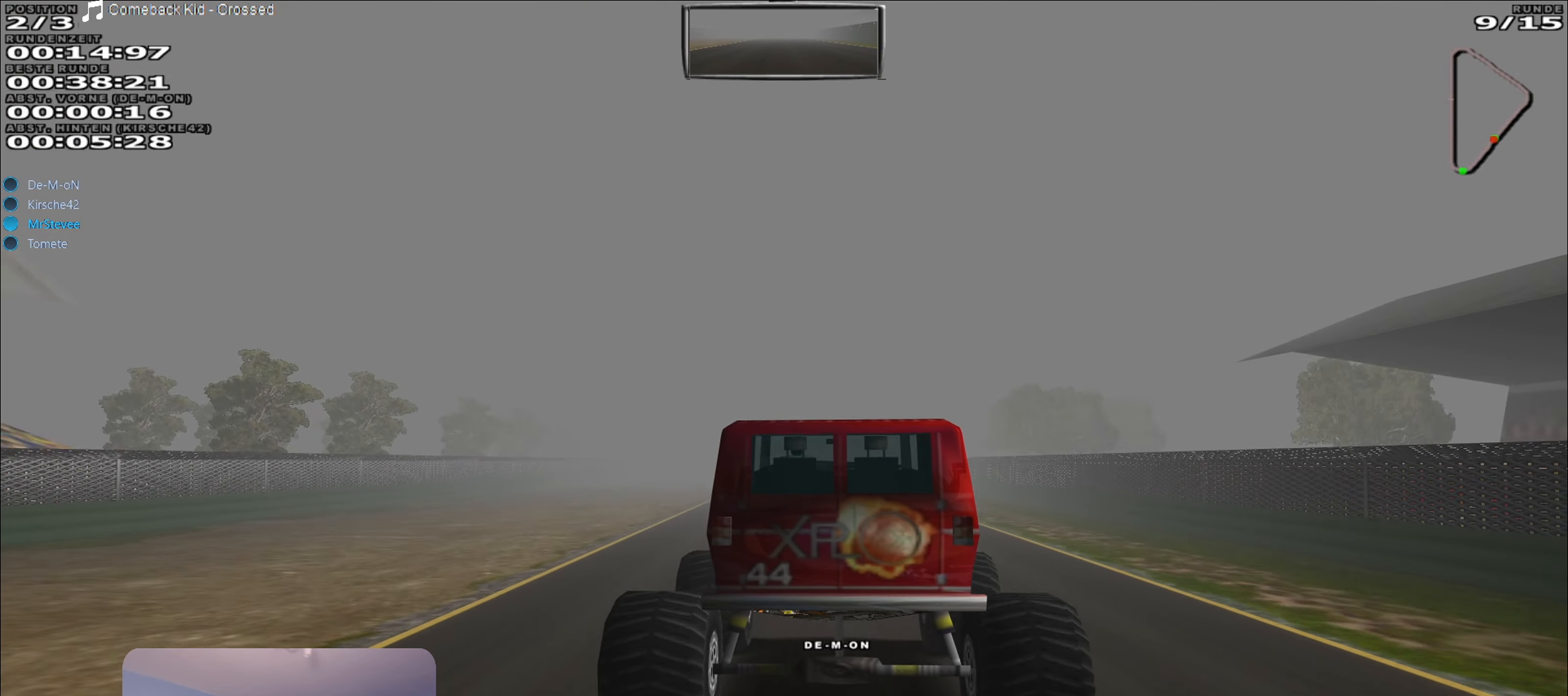
{"buttons": ["R2"], "left_stick": "center", "right_stick": "center", "events": [[450, "left_stick", "right"], [500, "left_stick", "center"]]}
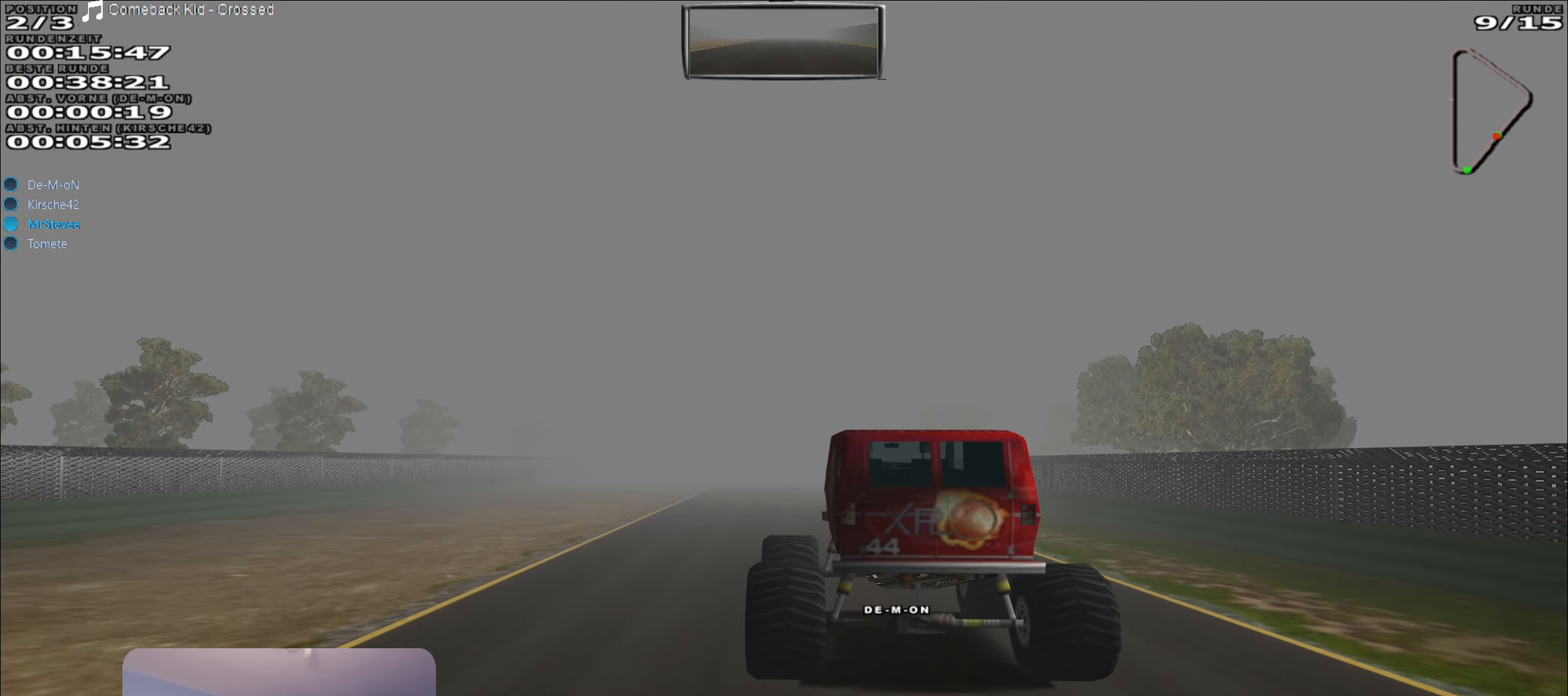
{"buttons": ["R2"], "left_stick": "center", "right_stick": "center", "events": []}
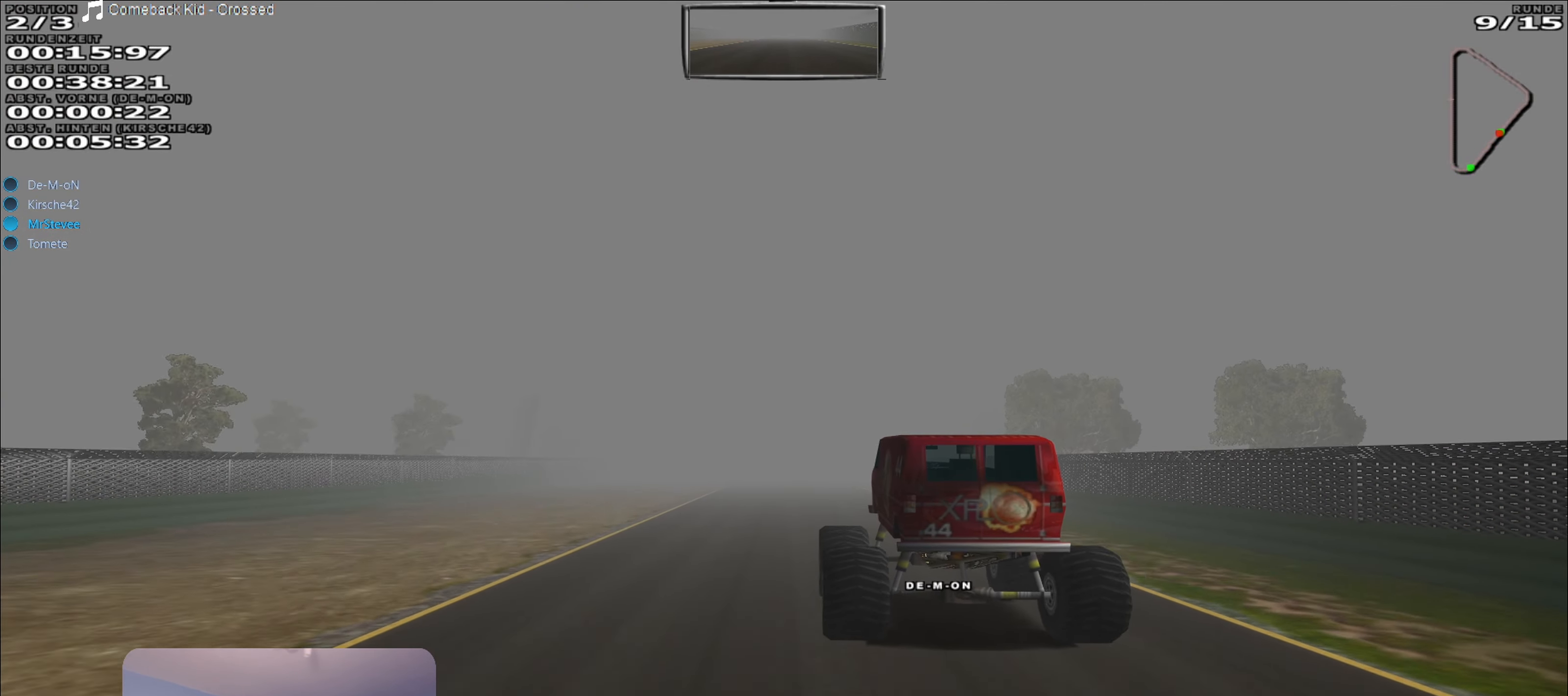
{"buttons": ["R2"], "left_stick": "center", "right_stick": "center", "events": [[134, "left_stick", "right"], [200, "left_stick", "center"]]}
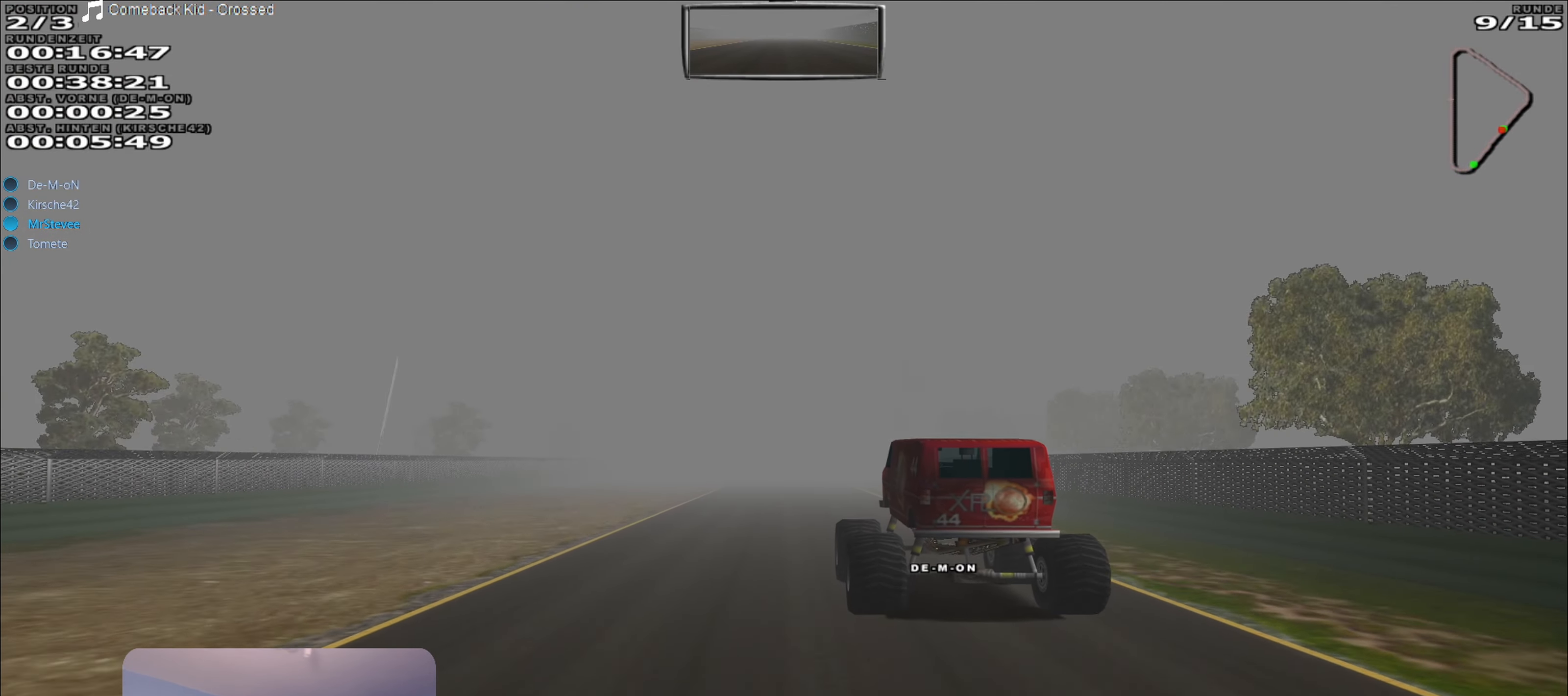
{"buttons": ["R2"], "left_stick": "center", "right_stick": "center", "events": []}
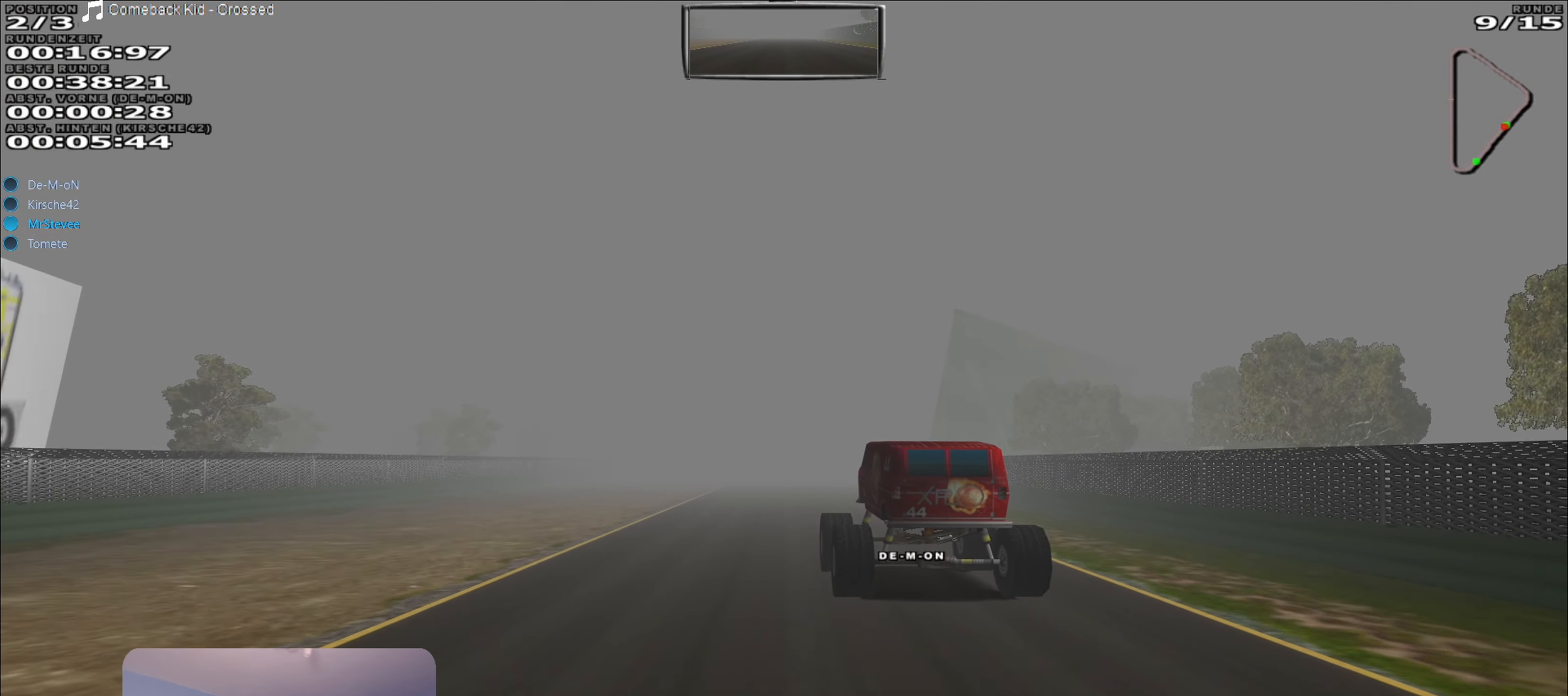
{"buttons": ["R2"], "left_stick": "right", "right_stick": "center", "events": [[484, "left_stick", "right"]]}